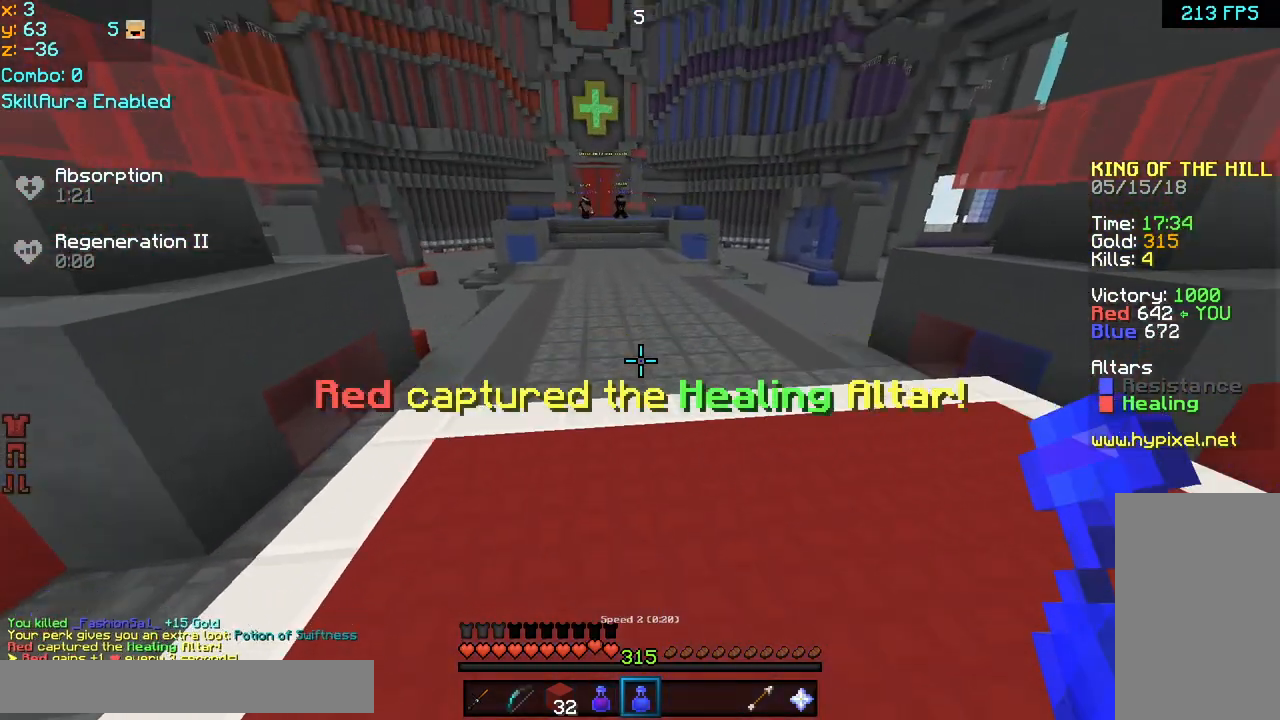
Gameplay with keyboard and mouse; each line is a JSON object with the keys and mouse buttons held at the frame after it. "events" lists presses ("down") and releases ("up") of "down", "left", "right", "space", "up", "mouse_left" and "mouse_right" between this image and that frame as [ms after this image, input, new state], when the widget could be followed in between. "mouse_left", "mouse_right" = the "left", "right" buttons of the "mouse" list. No other keys are recorded. Fast repeated clicks can show as one long hold. Mouse movement is not recorded.
{"keys": ["up"], "mouse": ["left", "right"], "events": [[240, "left", "down"], [240, "mouse_left", "down"], [240, "mouse_right", "down"], [280, "up", "down"], [360, "left", "up"]]}
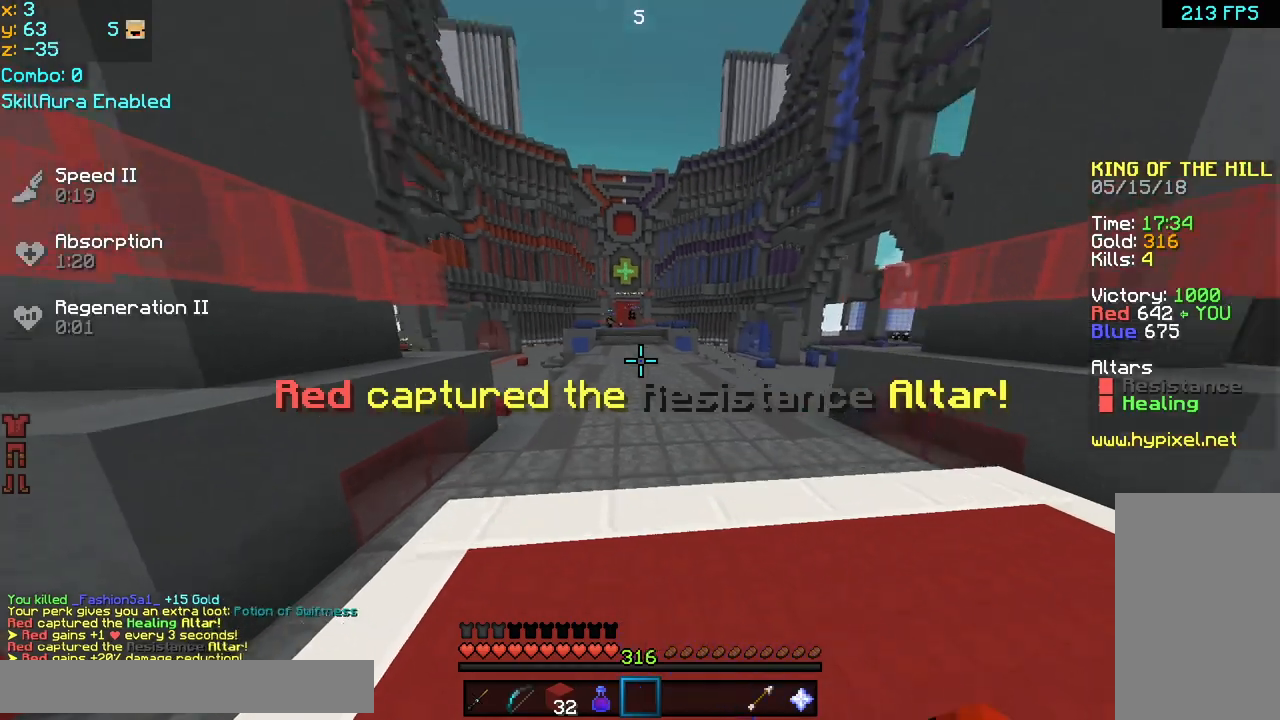
{"keys": ["up"], "mouse": [], "events": [[400, "mouse_left", "up"], [440, "mouse_right", "up"]]}
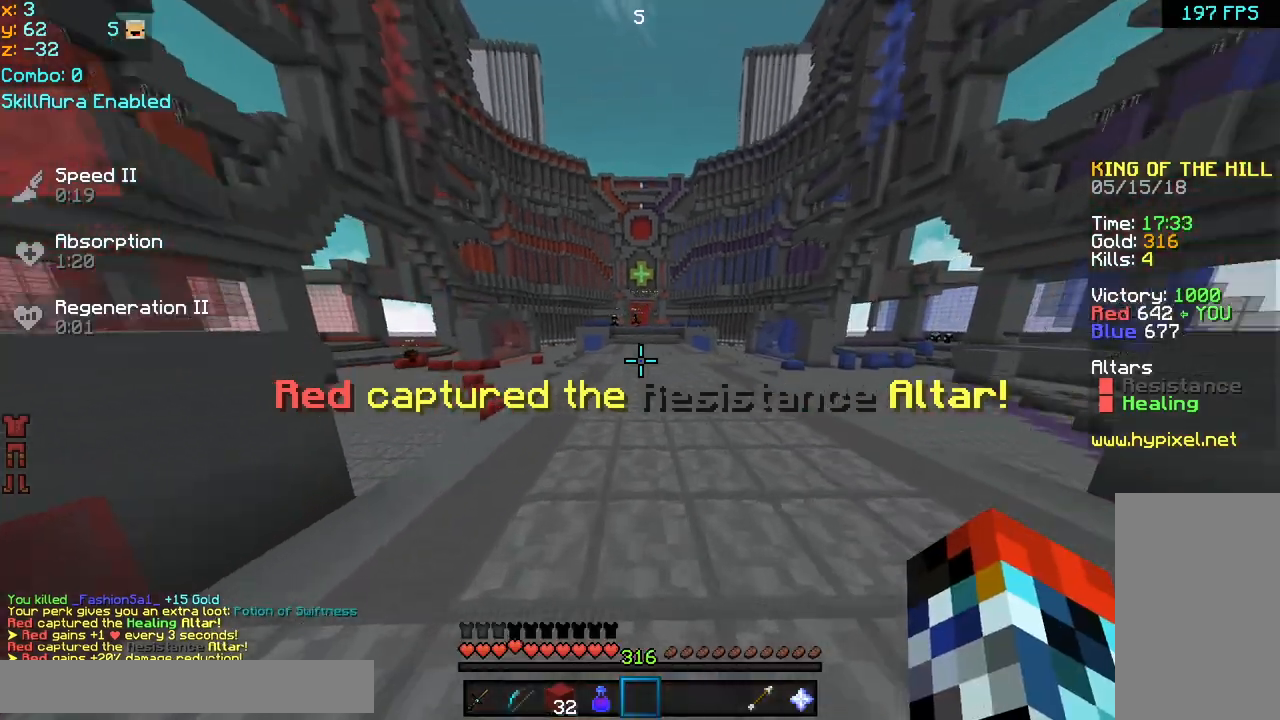
{"keys": ["up"], "mouse": [], "events": []}
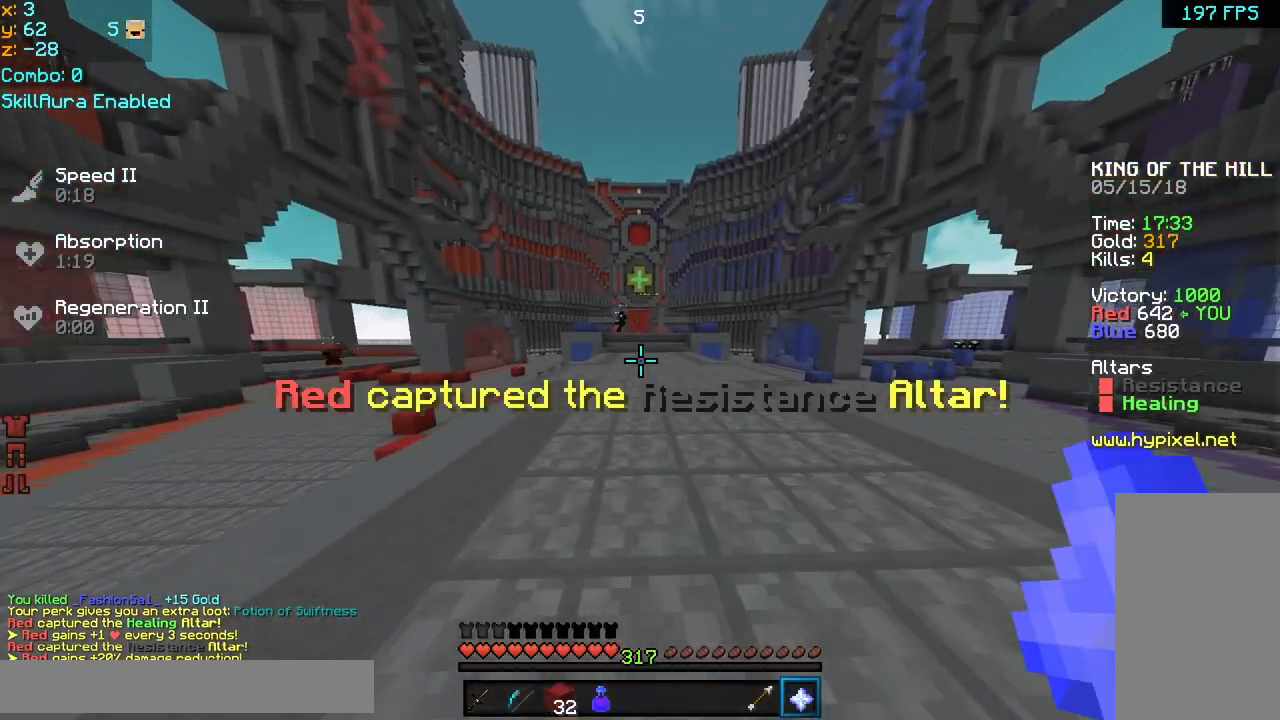
{"keys": ["up"], "mouse": [], "events": []}
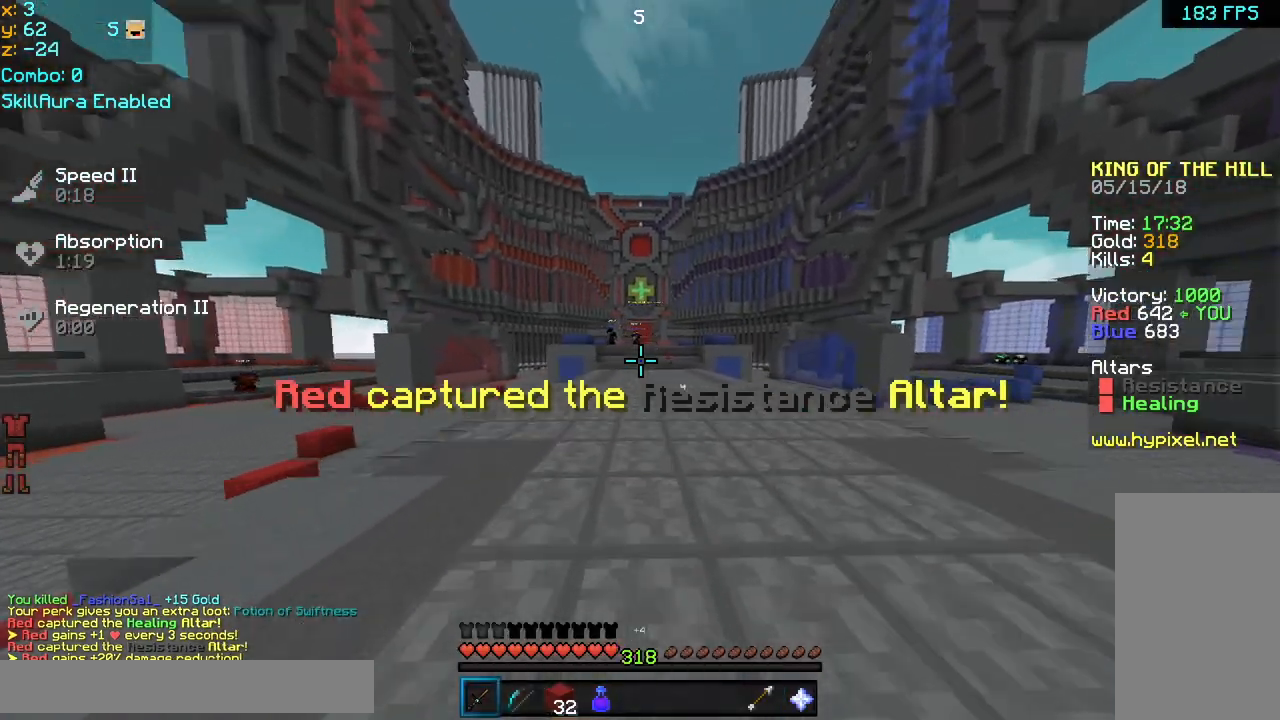
{"keys": ["up"], "mouse": [], "events": [[320, "mouse_left", "down"], [360, "mouse_left", "up"], [400, "mouse_left", "down"], [480, "mouse_left", "up"]]}
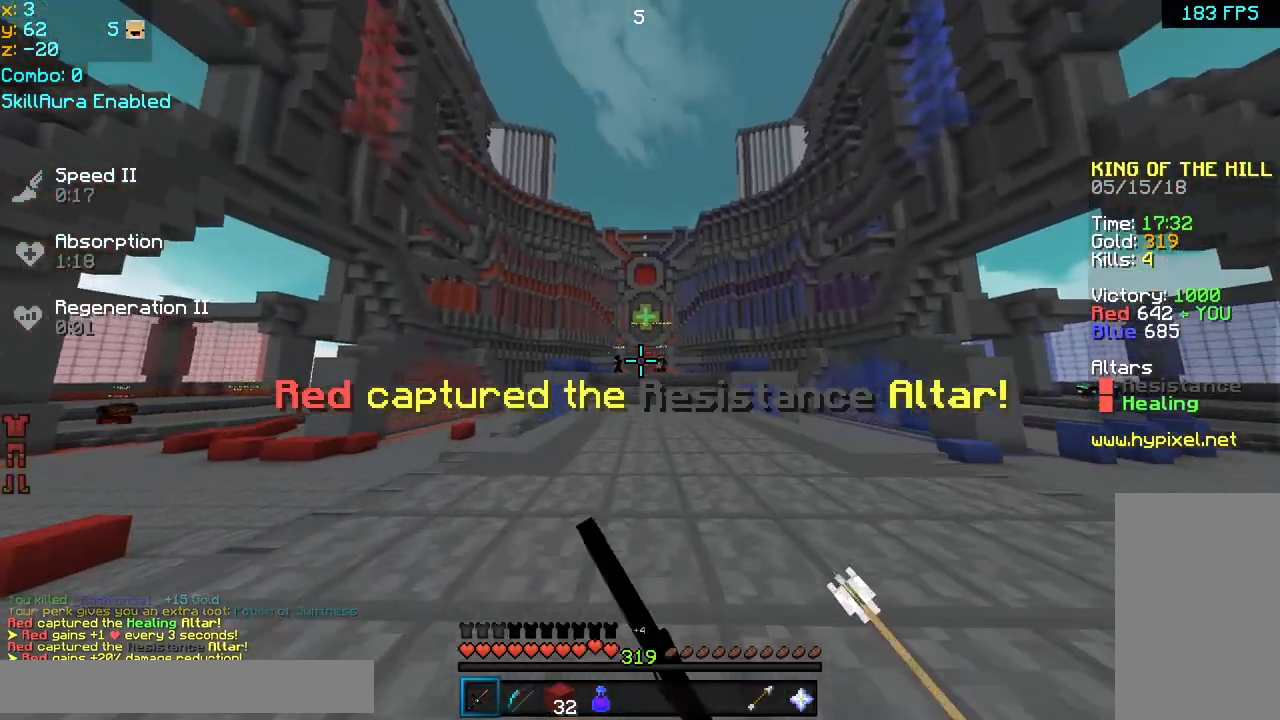
{"keys": ["up"], "mouse": ["left"], "events": [[40, "mouse_left", "down"], [80, "mouse_left", "up"], [160, "mouse_left", "down"], [200, "mouse_left", "up"], [280, "mouse_left", "down"], [440, "mouse_left", "up"], [480, "mouse_left", "down"]]}
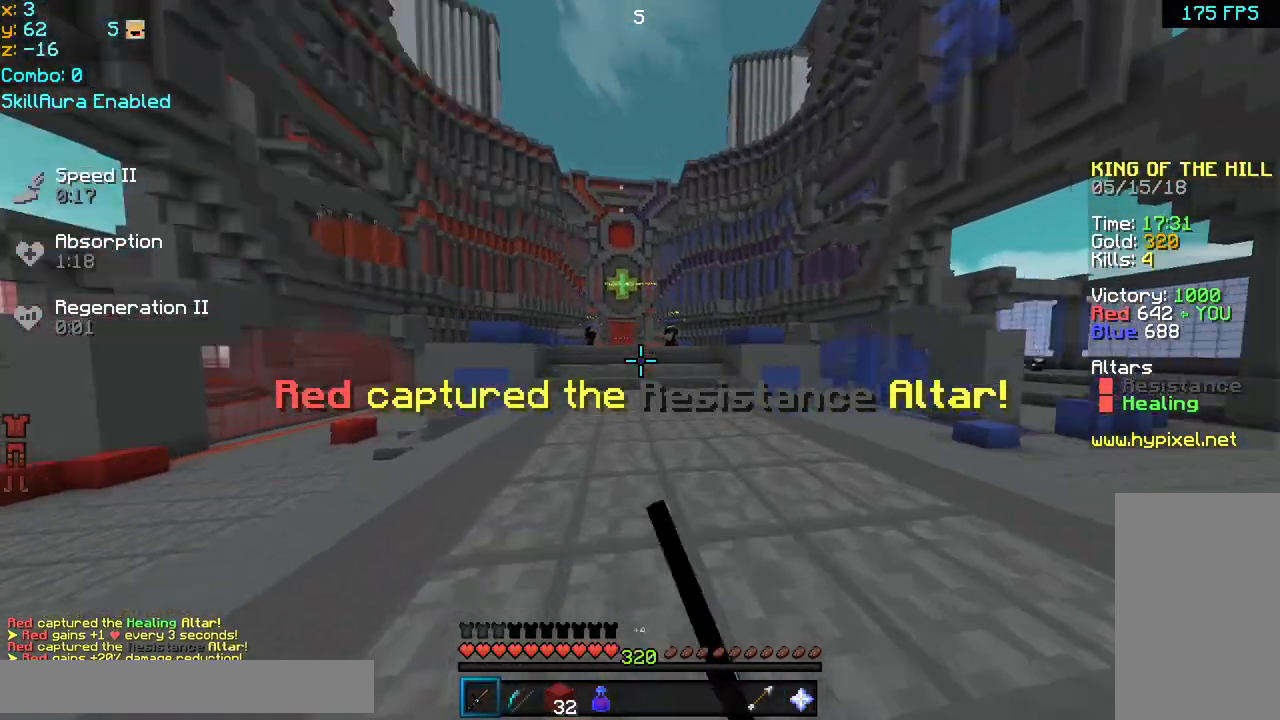
{"keys": ["up"], "mouse": ["left"], "events": [[40, "mouse_left", "up"], [80, "mouse_left", "down"], [120, "mouse_left", "up"], [240, "mouse_left", "down"], [360, "mouse_left", "up"], [400, "mouse_left", "down"], [480, "mouse_left", "up"], [520, "mouse_left", "down"]]}
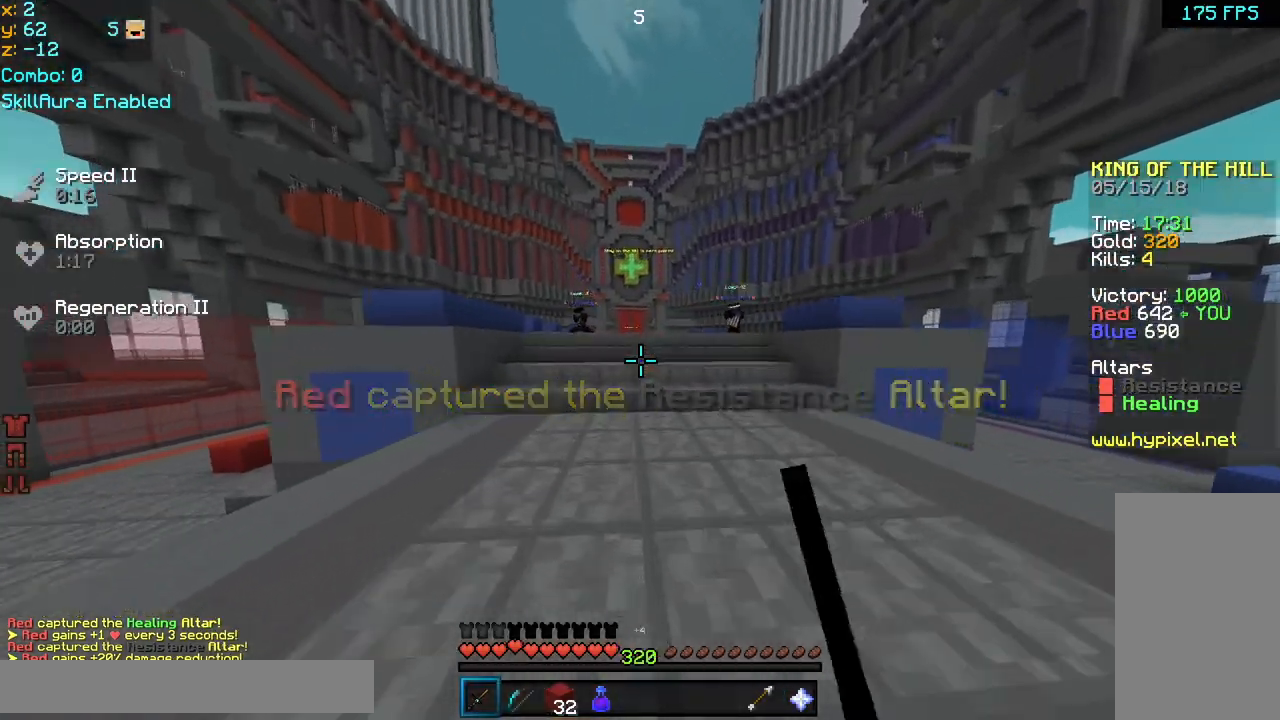
{"keys": ["left", "up"], "mouse": [], "events": [[200, "mouse_left", "up"], [240, "mouse_left", "down"], [280, "mouse_left", "up"], [320, "mouse_left", "down"], [360, "mouse_left", "up"], [400, "mouse_left", "down"], [480, "left", "down"], [480, "mouse_left", "up"]]}
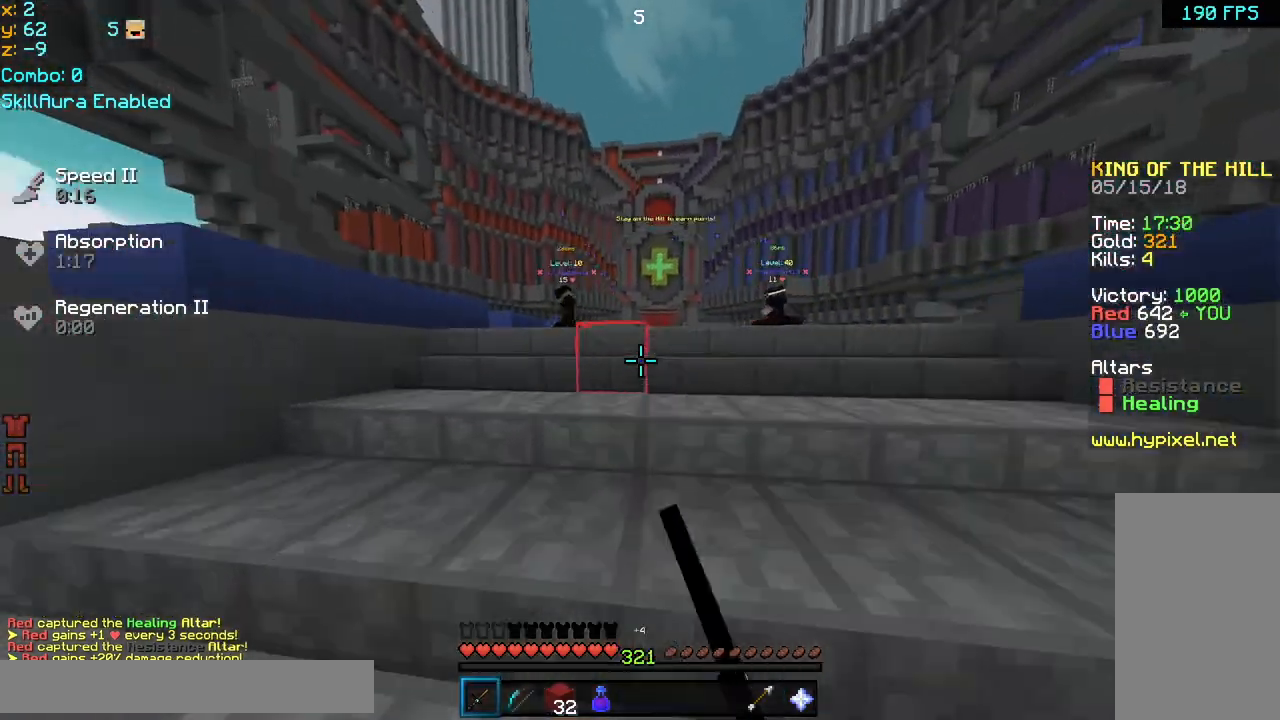
{"keys": ["up"], "mouse": [], "events": [[40, "mouse_left", "down"], [160, "mouse_left", "up"], [200, "mouse_left", "down"], [240, "mouse_left", "up"], [280, "left", "up"], [280, "mouse_left", "down"], [360, "mouse_left", "up"], [440, "mouse_left", "down"], [480, "mouse_left", "up"]]}
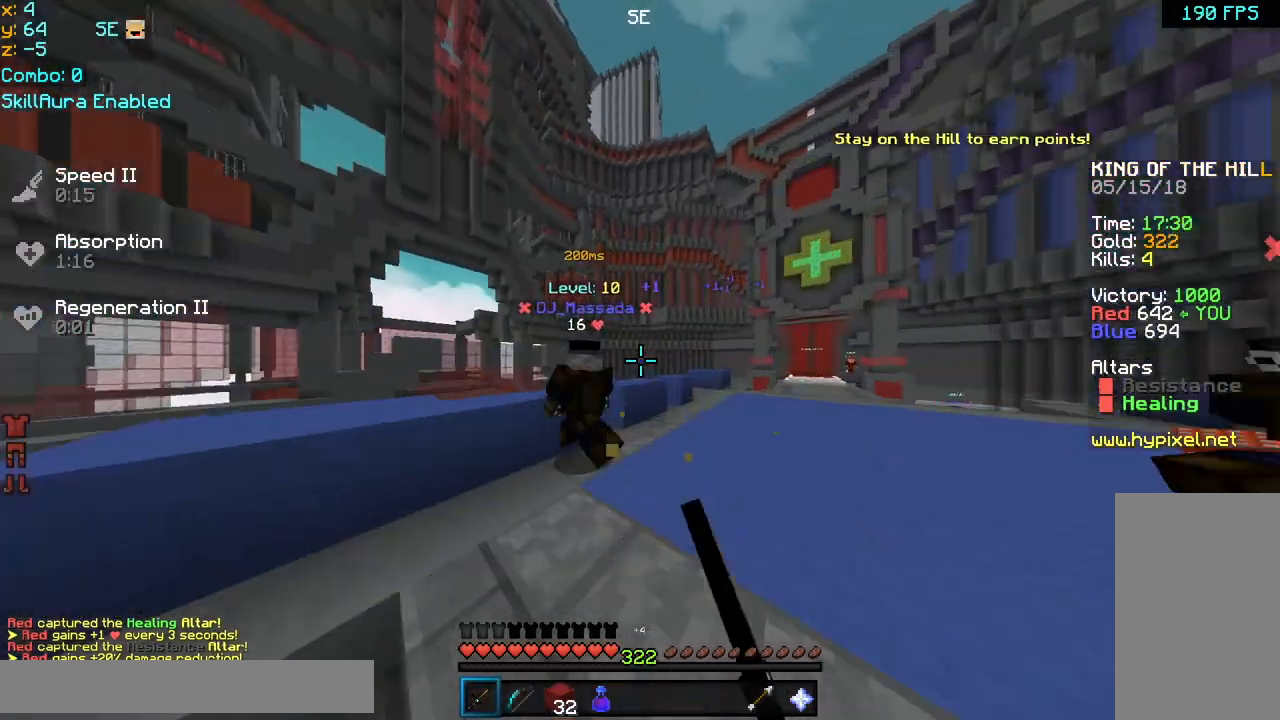
{"keys": ["right", "up"], "mouse": [], "events": [[40, "left", "down"], [40, "mouse_left", "down"], [80, "mouse_left", "up"], [120, "mouse_left", "down"], [160, "mouse_left", "up"], [200, "mouse_left", "down"], [200, "up", "up"], [360, "mouse_left", "up"], [360, "up", "down"], [400, "mouse_left", "down"], [440, "left", "up"], [480, "mouse_left", "up"], [480, "right", "down"]]}
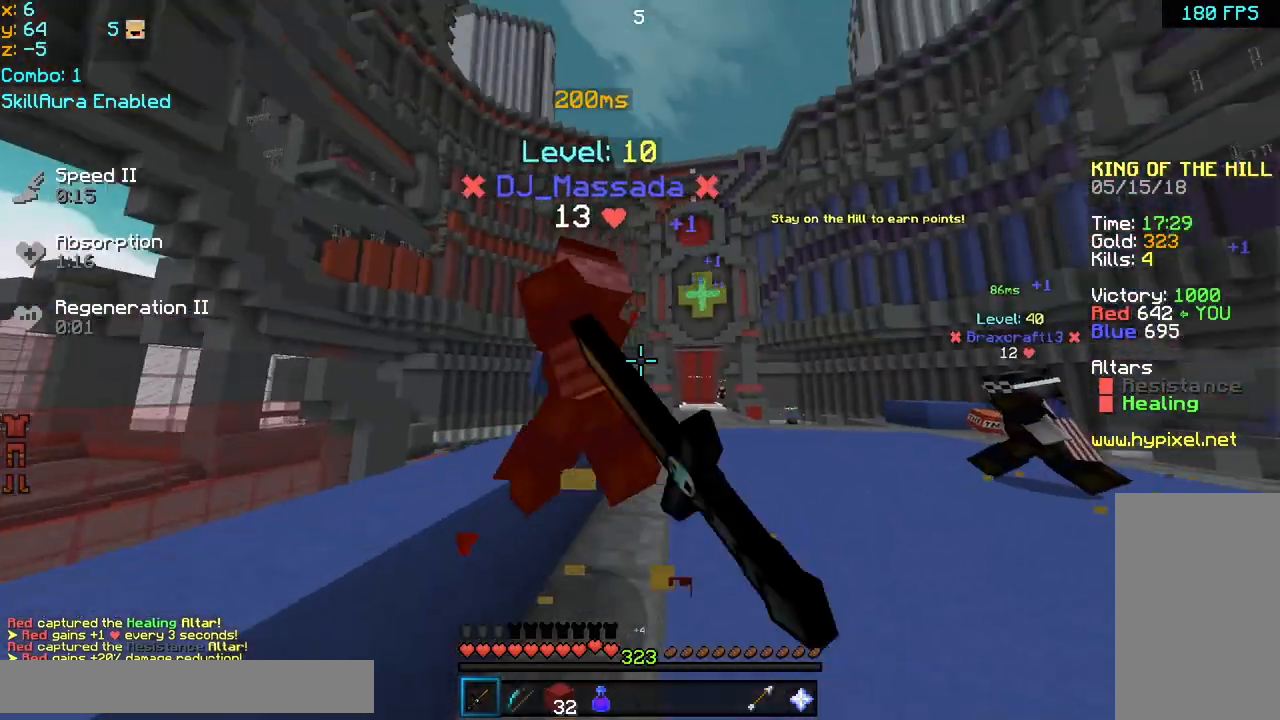
{"keys": ["right", "up"], "mouse": [], "events": [[40, "right", "up"], [80, "mouse_left", "down"], [160, "left", "down"], [160, "mouse_left", "up"], [240, "mouse_left", "down"], [280, "mouse_left", "up"], [320, "mouse_left", "down"], [320, "up", "up"], [360, "left", "up"], [360, "mouse_left", "up"], [440, "up", "down"], [520, "right", "down"]]}
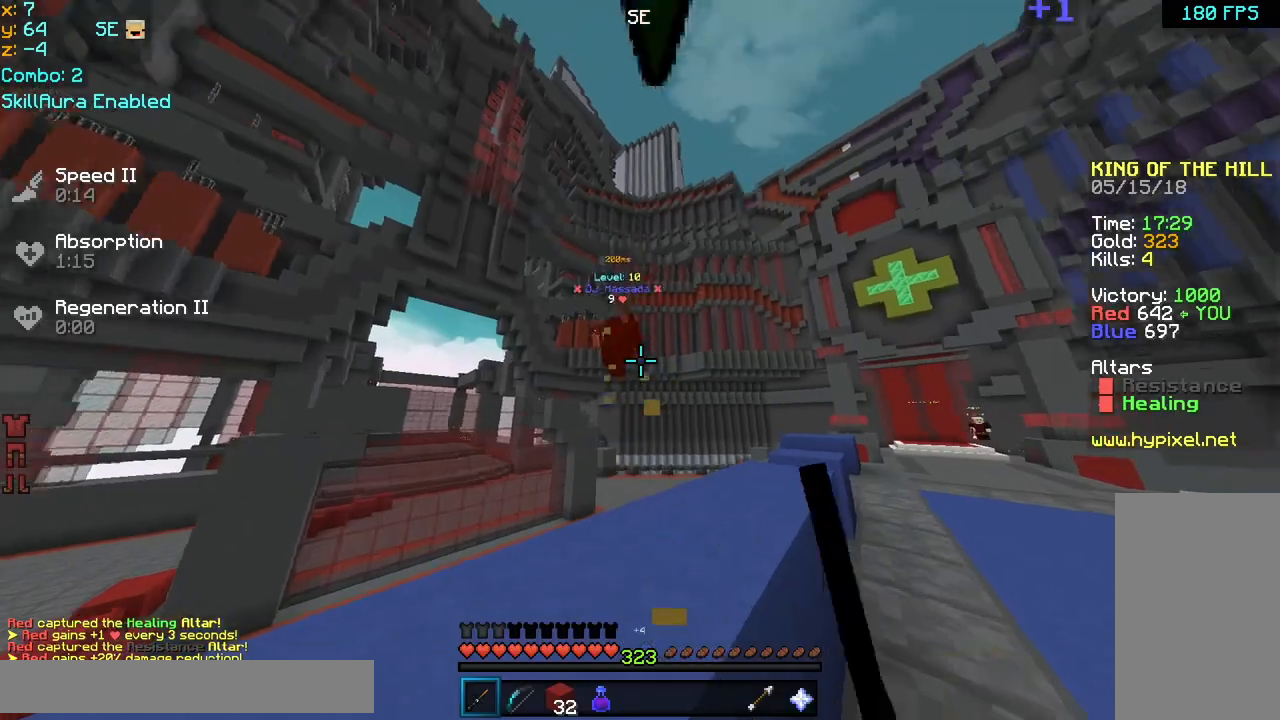
{"keys": ["left", "up"], "mouse": [], "events": [[40, "mouse_left", "down"], [200, "mouse_left", "up"], [320, "mouse_left", "down"], [360, "mouse_left", "up"], [400, "right", "up"], [480, "left", "down"]]}
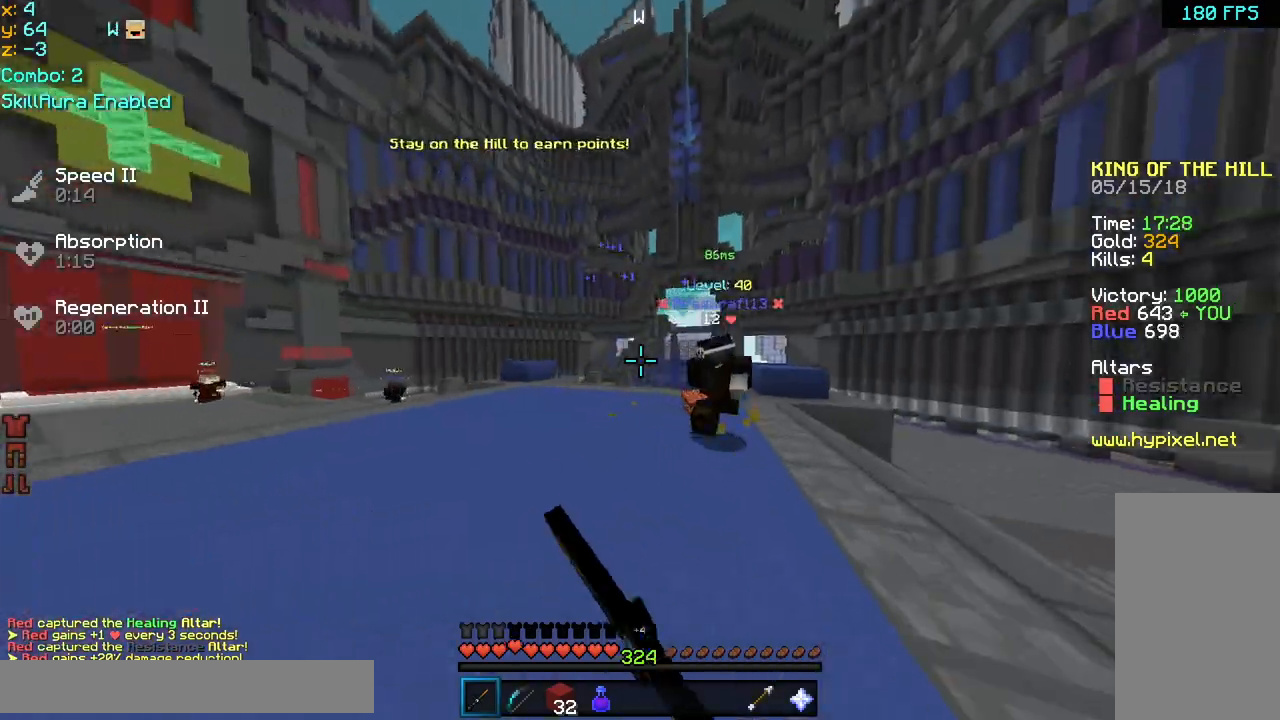
{"keys": ["up"], "mouse": ["left"], "events": [[40, "mouse_left", "down"], [80, "left", "up"], [80, "mouse_left", "up"], [80, "right", "down"], [160, "mouse_left", "down"], [200, "mouse_left", "up"], [200, "right", "up"], [240, "left", "down"], [240, "mouse_left", "down"], [280, "mouse_left", "up"], [280, "up", "up"], [320, "mouse_left", "down"], [360, "mouse_left", "up"], [400, "mouse_left", "down"], [480, "mouse_left", "up"], [480, "up", "down"], [520, "left", "up"], [520, "mouse_left", "down"]]}
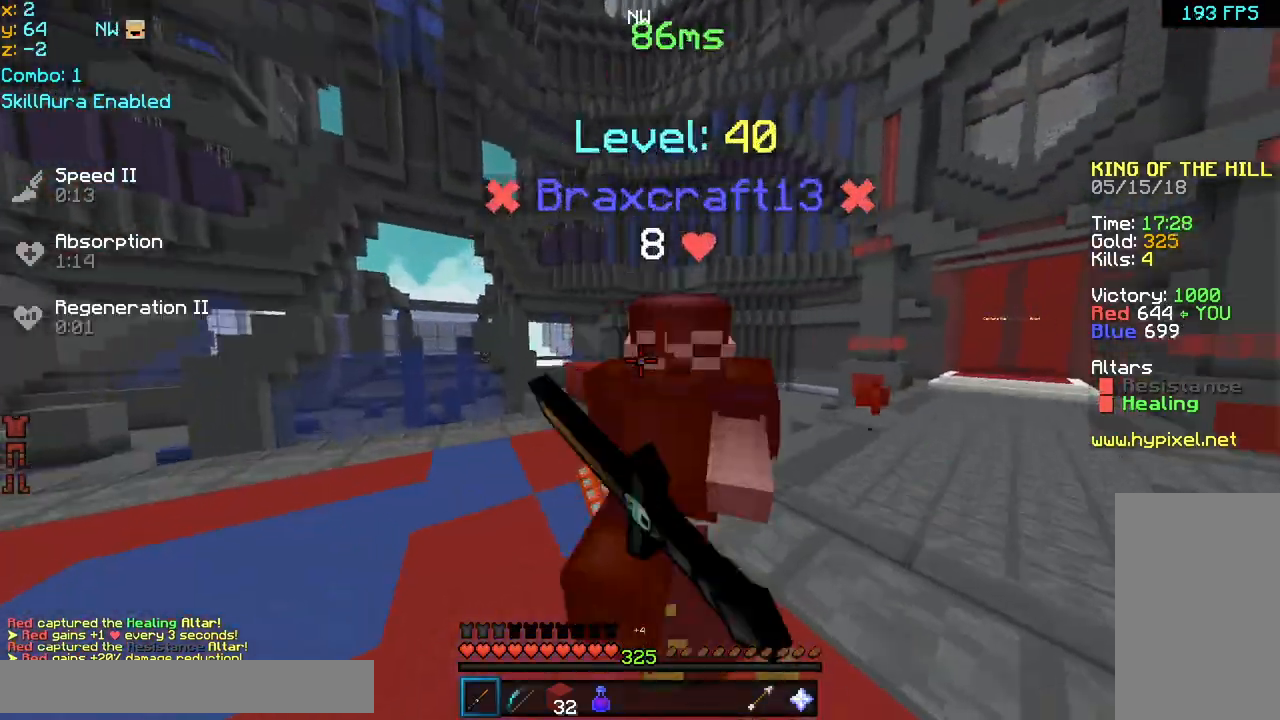
{"keys": ["left"], "mouse": ["left"], "events": [[40, "mouse_left", "up"], [120, "left", "down"], [120, "mouse_left", "down"], [160, "mouse_left", "up"], [160, "up", "up"], [200, "mouse_left", "down"], [280, "mouse_left", "up"], [360, "mouse_left", "down"], [400, "mouse_left", "up"], [480, "mouse_left", "down"]]}
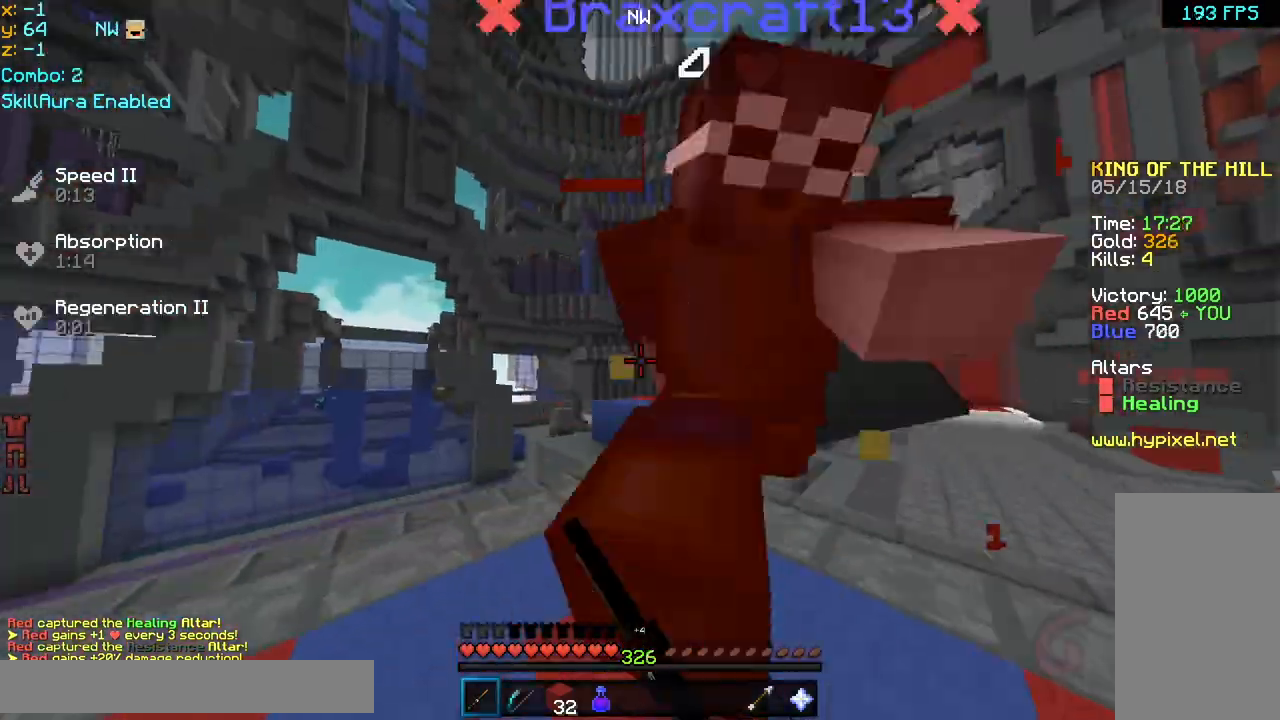
{"keys": ["right", "up"], "mouse": ["left"], "events": [[40, "mouse_left", "up"], [120, "mouse_left", "down"], [160, "mouse_left", "up"], [200, "mouse_left", "down"], [240, "mouse_left", "up"], [280, "mouse_left", "down"], [280, "up", "down"], [320, "mouse_left", "up"], [360, "mouse_left", "down"], [400, "mouse_left", "up"], [440, "left", "up"], [440, "right", "down"], [480, "mouse_left", "down"]]}
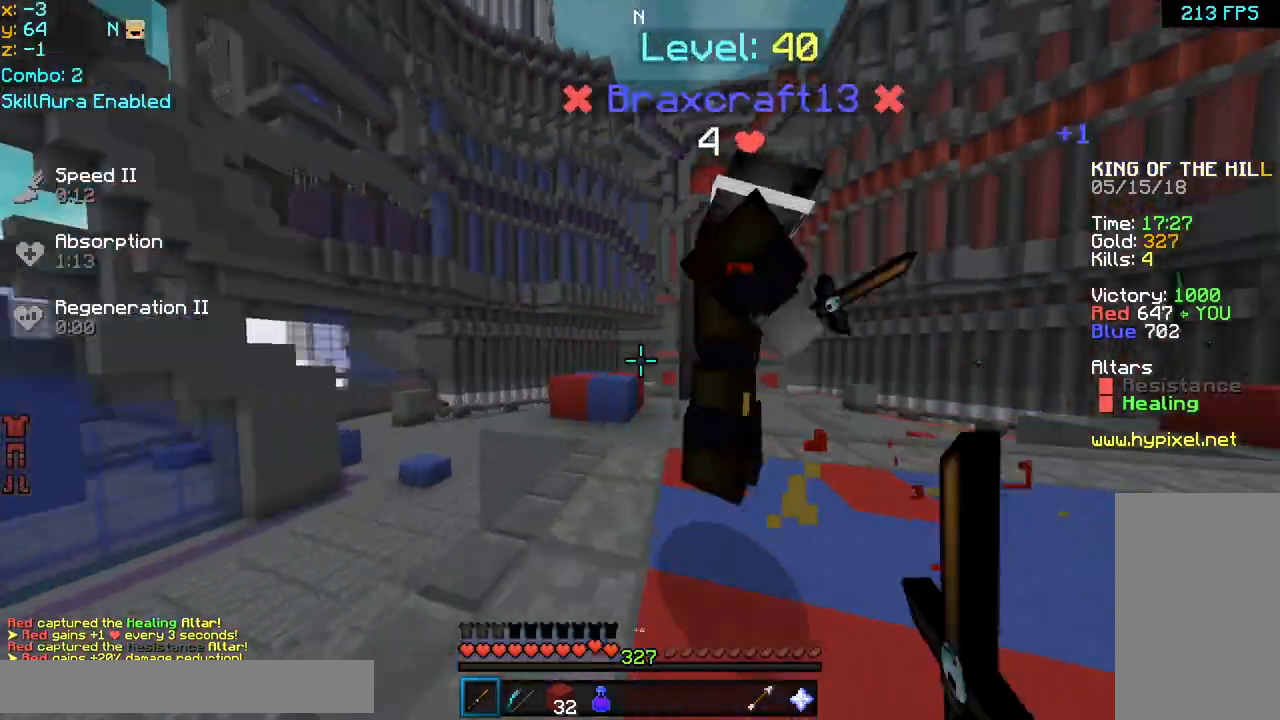
{"keys": ["right"], "mouse": ["left"], "events": [[40, "mouse_left", "up"], [40, "up", "up"], [80, "mouse_left", "down"], [120, "mouse_left", "up"], [160, "mouse_left", "down"], [320, "mouse_left", "up"], [400, "mouse_left", "down"]]}
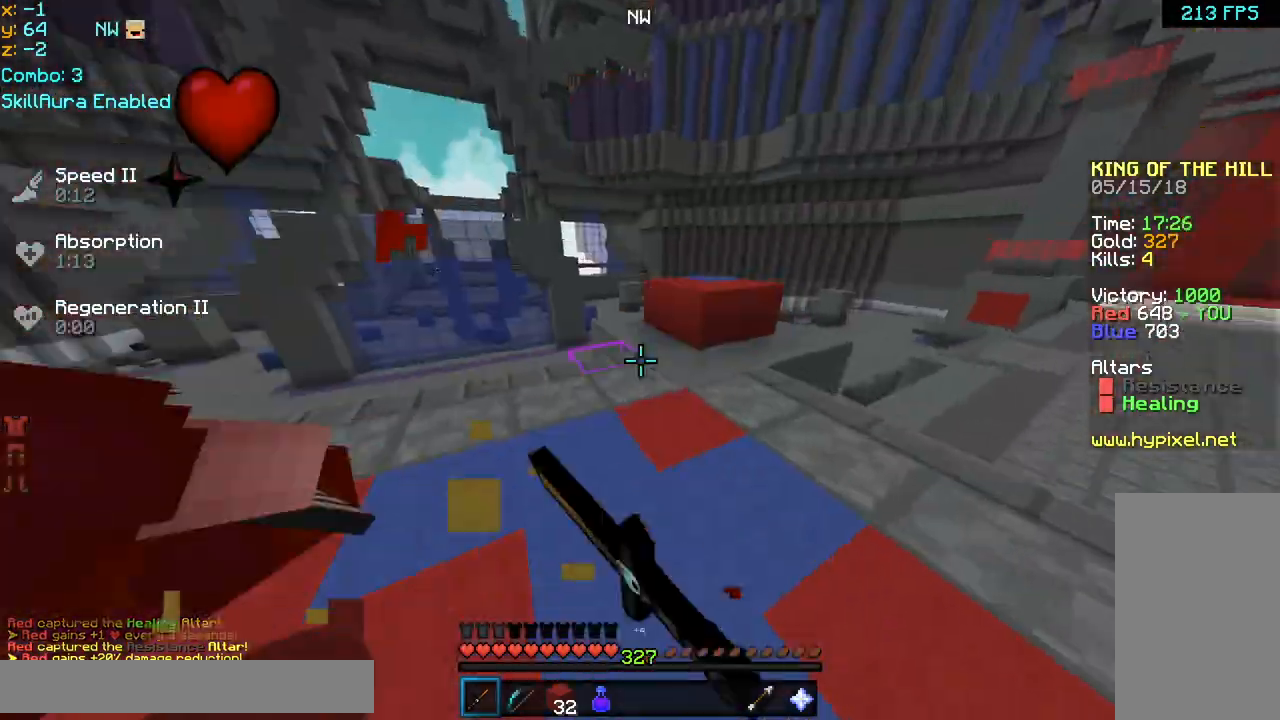
{"keys": ["left"], "mouse": [], "events": [[40, "mouse_left", "up"], [80, "down", "down"], [80, "mouse_left", "down"], [160, "left", "down"], [200, "right", "up"], [240, "down", "up"], [240, "mouse_left", "up"], [360, "mouse_left", "down"], [400, "mouse_left", "up"]]}
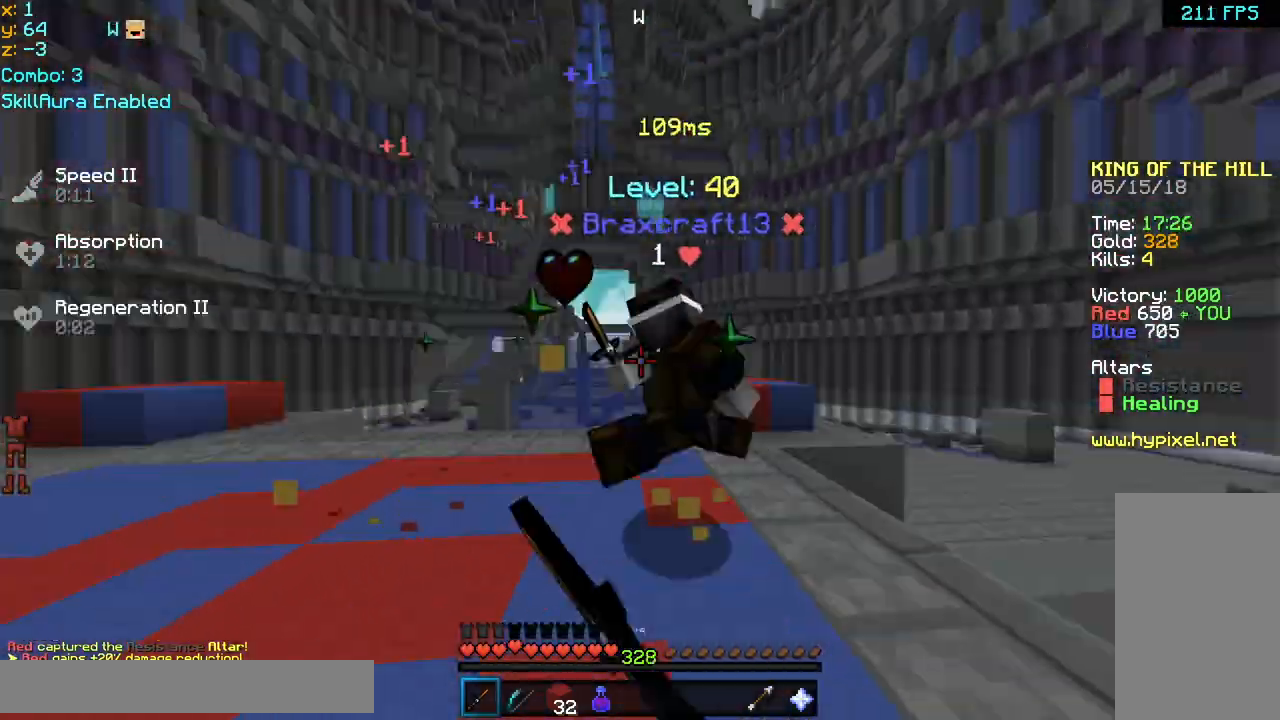
{"keys": ["left", "up"], "mouse": [], "events": [[40, "mouse_left", "down"], [80, "up", "down"], [120, "mouse_left", "up"], [160, "left", "up"], [200, "mouse_left", "down"], [200, "right", "down"], [280, "mouse_left", "up"], [440, "left", "down"], [440, "mouse_left", "down"], [440, "right", "up"], [480, "mouse_left", "up"]]}
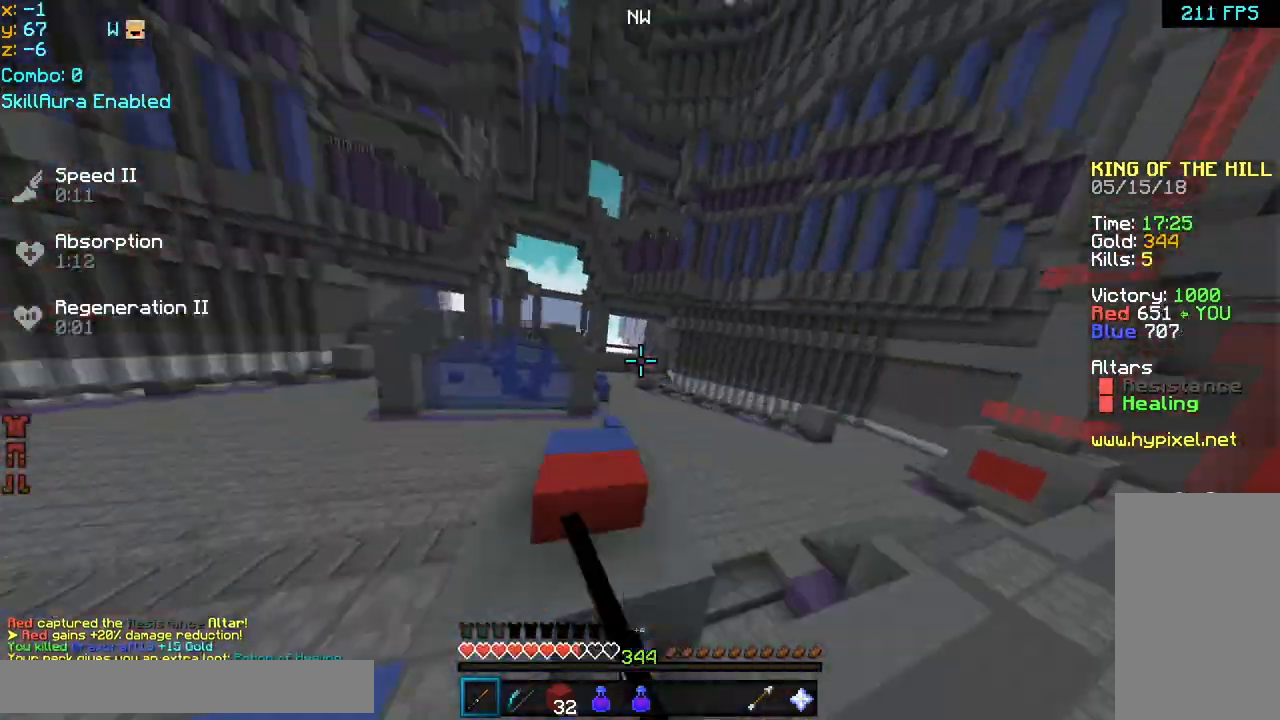
{"keys": ["left", "up"], "mouse": [], "events": []}
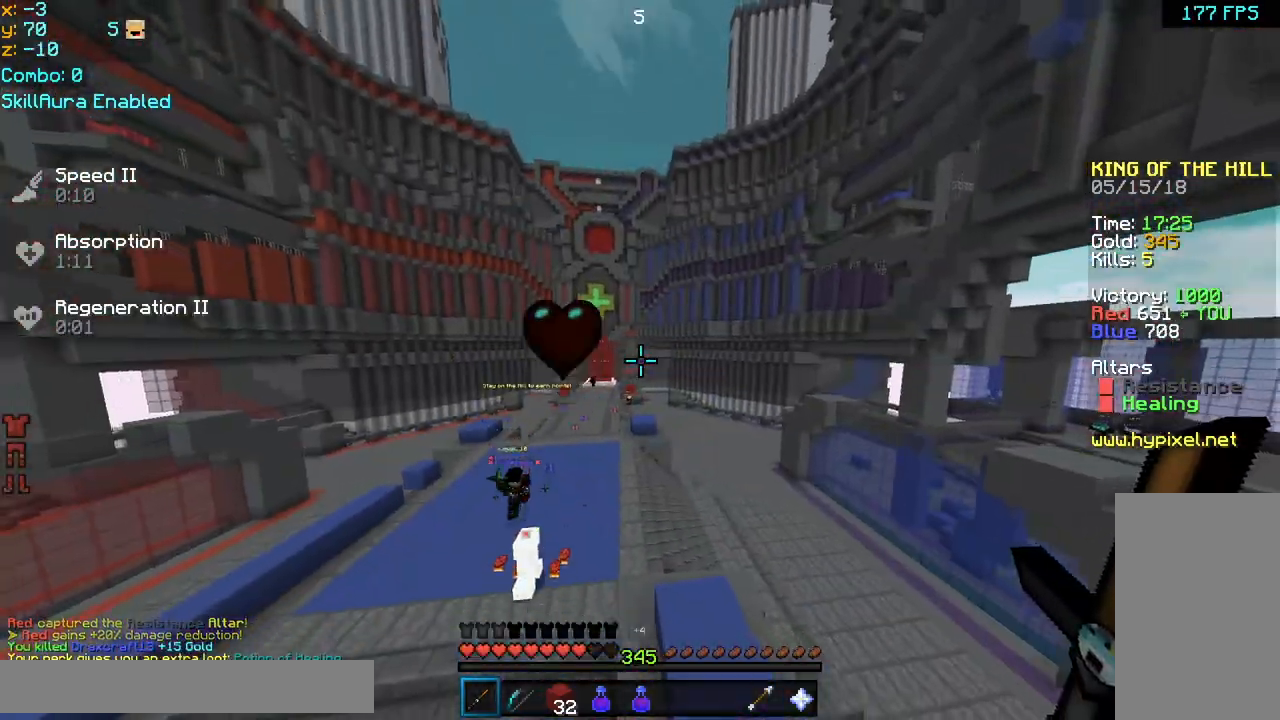
{"keys": ["left", "up"], "mouse": [], "events": [[80, "left", "up"], [320, "left", "down"]]}
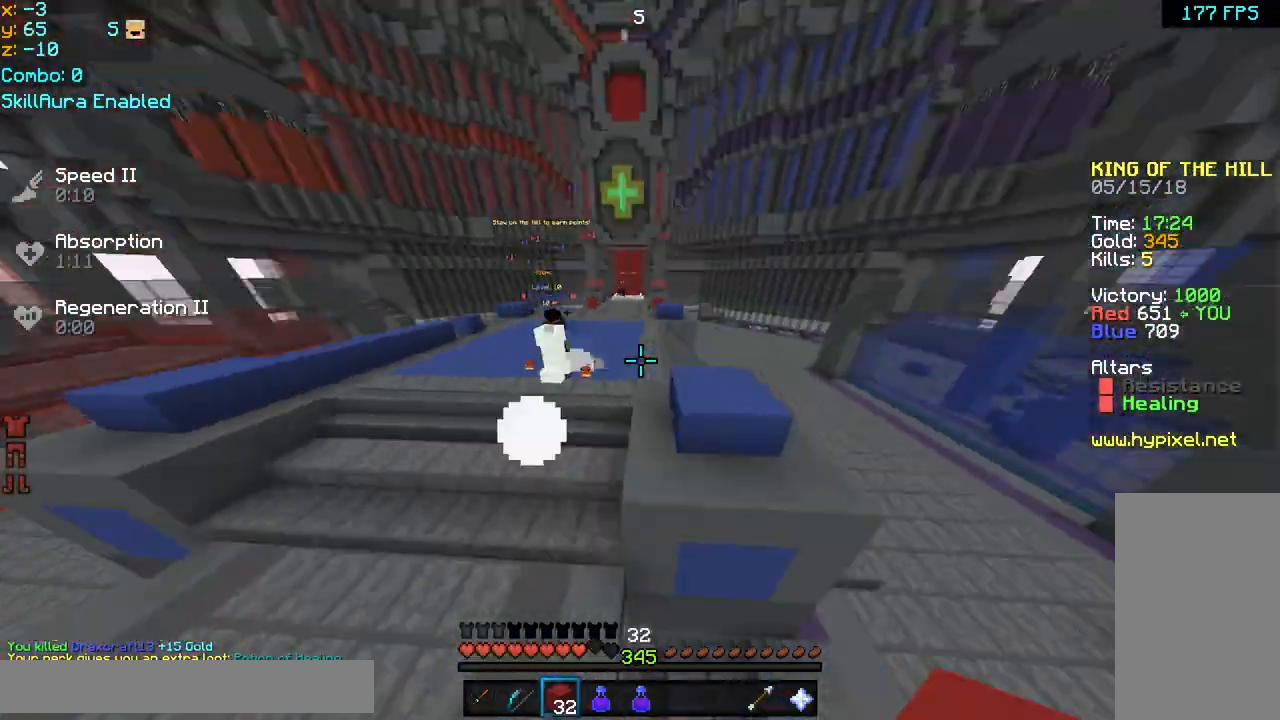
{"keys": ["left", "up"], "mouse": [], "events": [[400, "mouse_right", "down"], [520, "mouse_right", "up"]]}
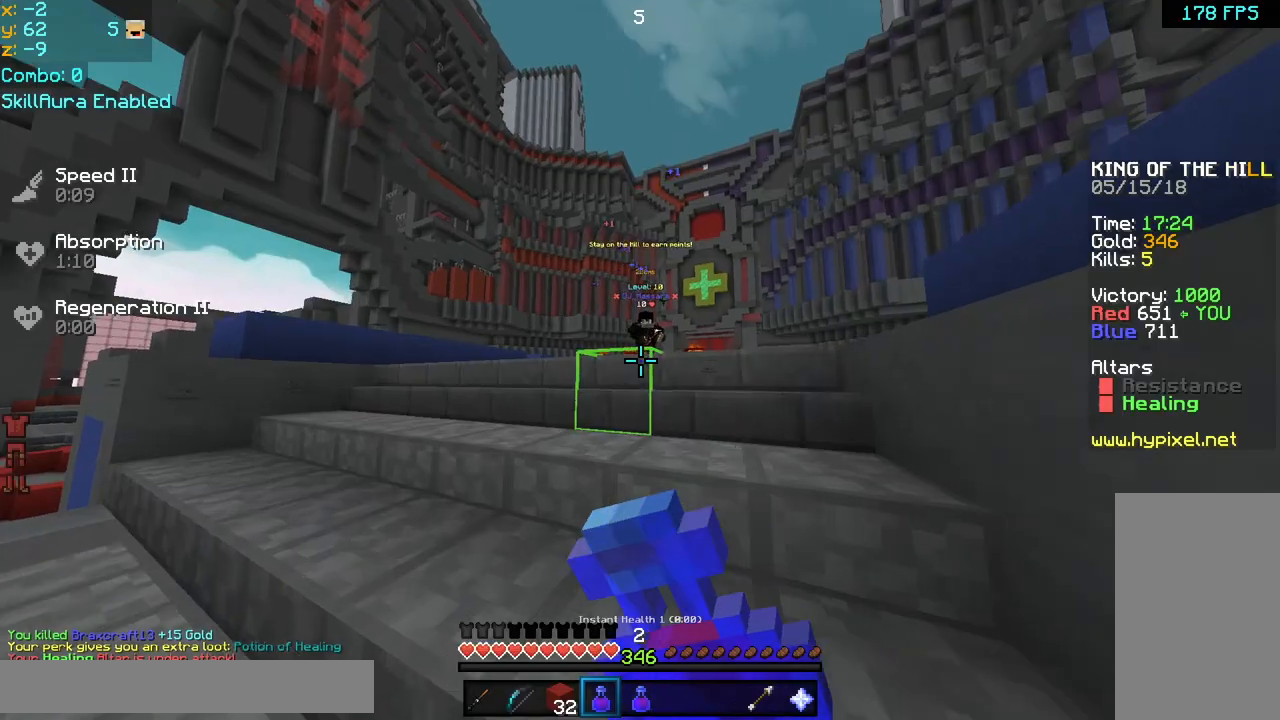
{"keys": ["left", "up"], "mouse": [], "events": []}
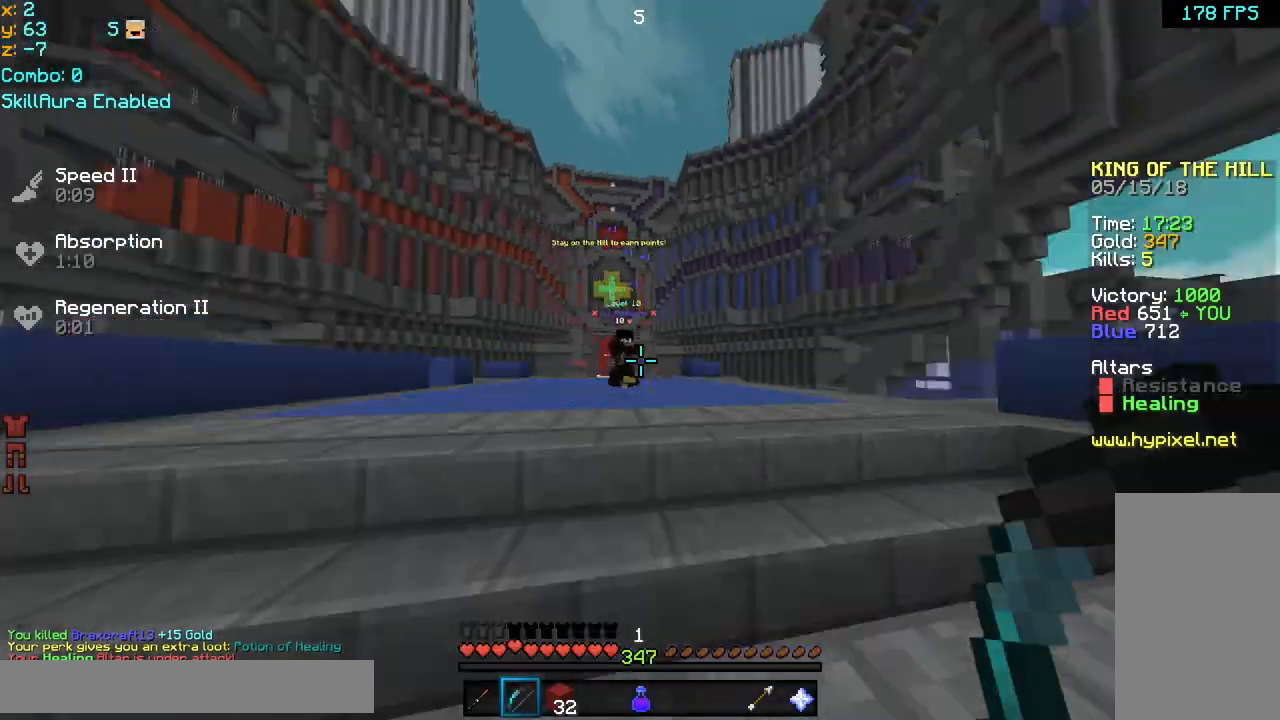
{"keys": ["up"], "mouse": ["left"], "events": [[280, "left", "up"], [480, "mouse_left", "down"]]}
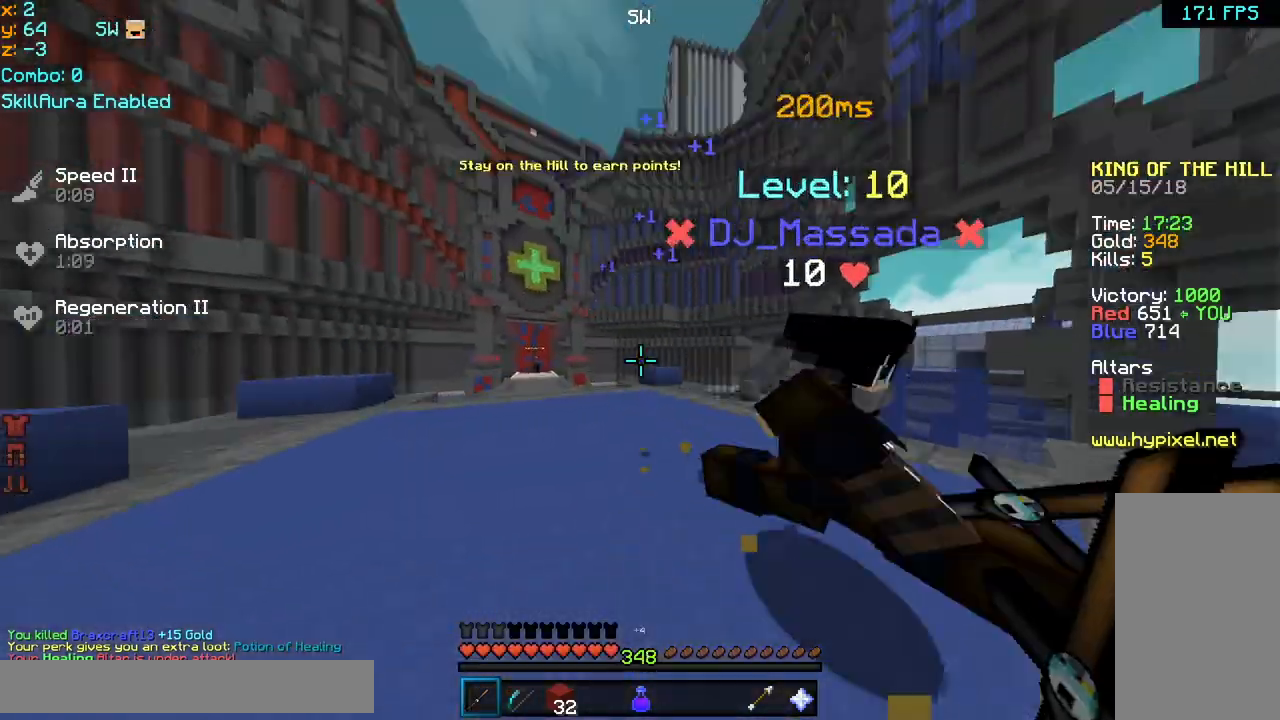
{"keys": ["right"], "mouse": [], "events": [[80, "left", "down"], [80, "mouse_left", "up"], [280, "mouse_left", "down"], [280, "up", "up"], [360, "left", "up"], [360, "mouse_left", "up"], [400, "right", "down"]]}
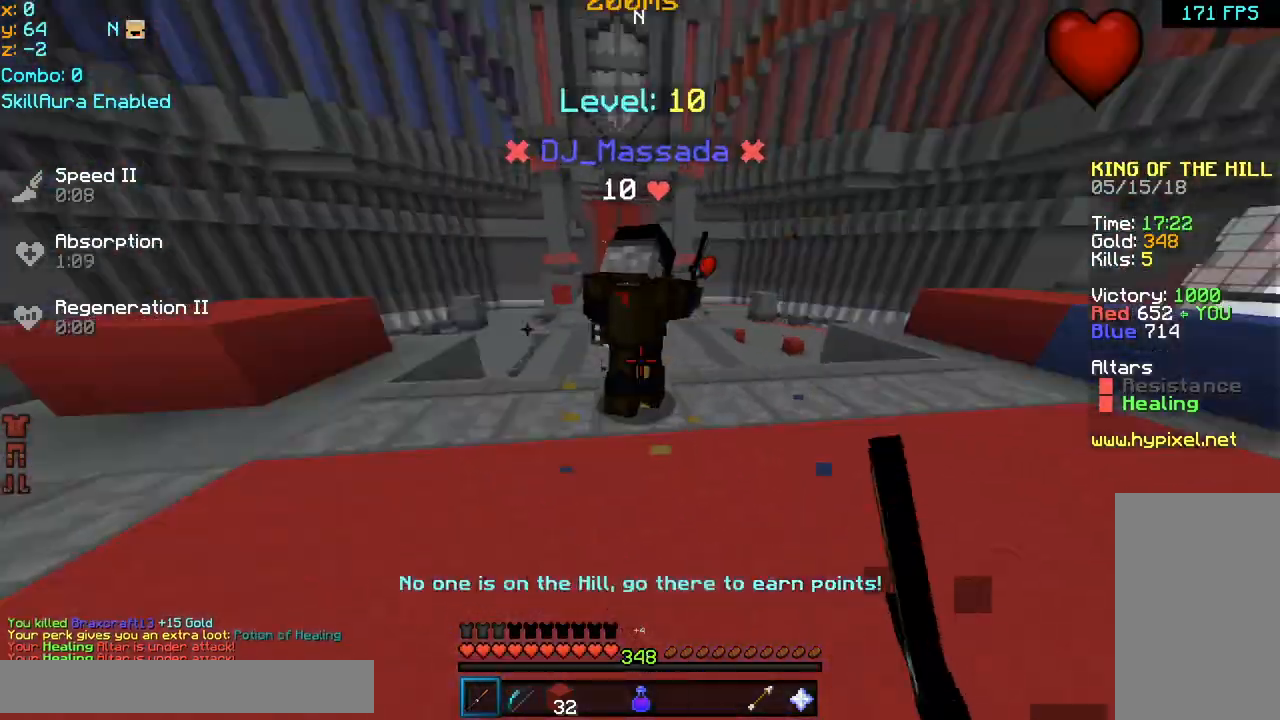
{"keys": ["right", "up"], "mouse": ["left"], "events": [[80, "mouse_left", "down"], [280, "mouse_left", "up"], [360, "up", "down"], [520, "mouse_left", "down"]]}
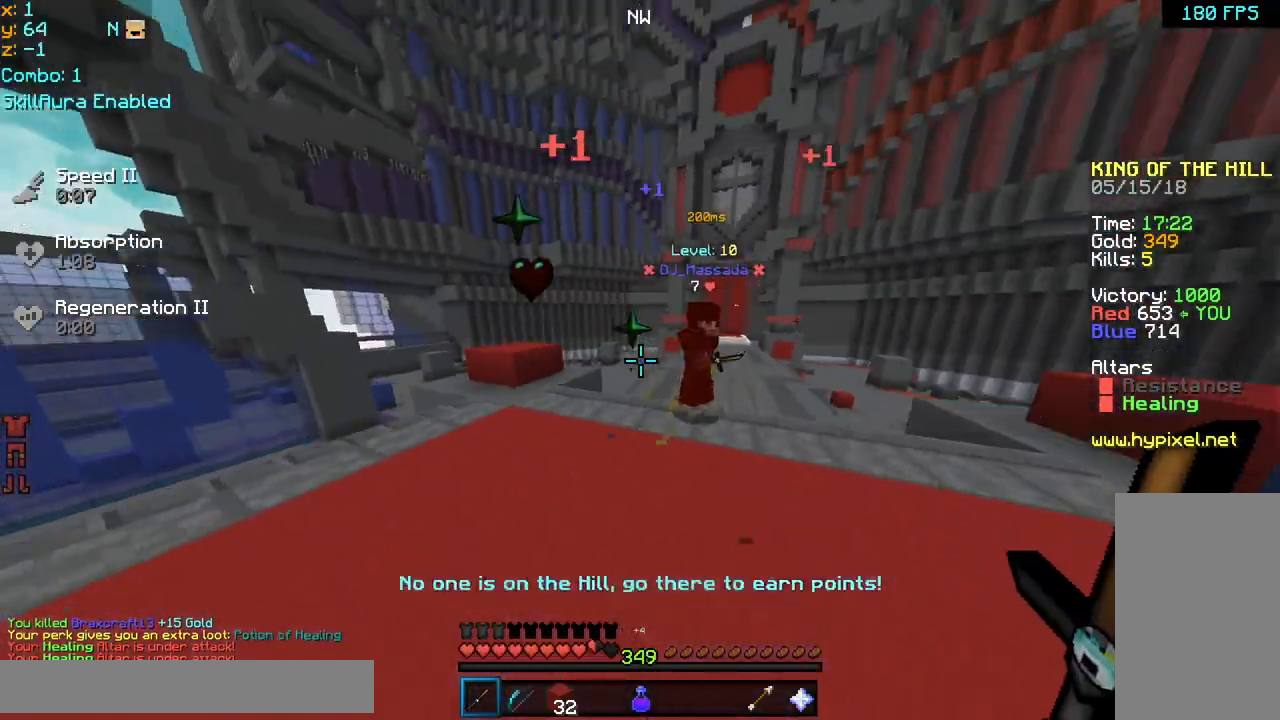
{"keys": ["left", "up"], "mouse": ["left"], "events": [[40, "mouse_left", "up"], [80, "mouse_left", "down"], [120, "mouse_left", "up"], [160, "mouse_left", "down"], [240, "mouse_left", "up"], [240, "right", "up"], [280, "mouse_left", "down"], [320, "left", "down"], [320, "mouse_left", "up"], [360, "mouse_left", "down"], [400, "left", "up"], [400, "mouse_left", "up"], [480, "left", "down"], [480, "mouse_left", "down"]]}
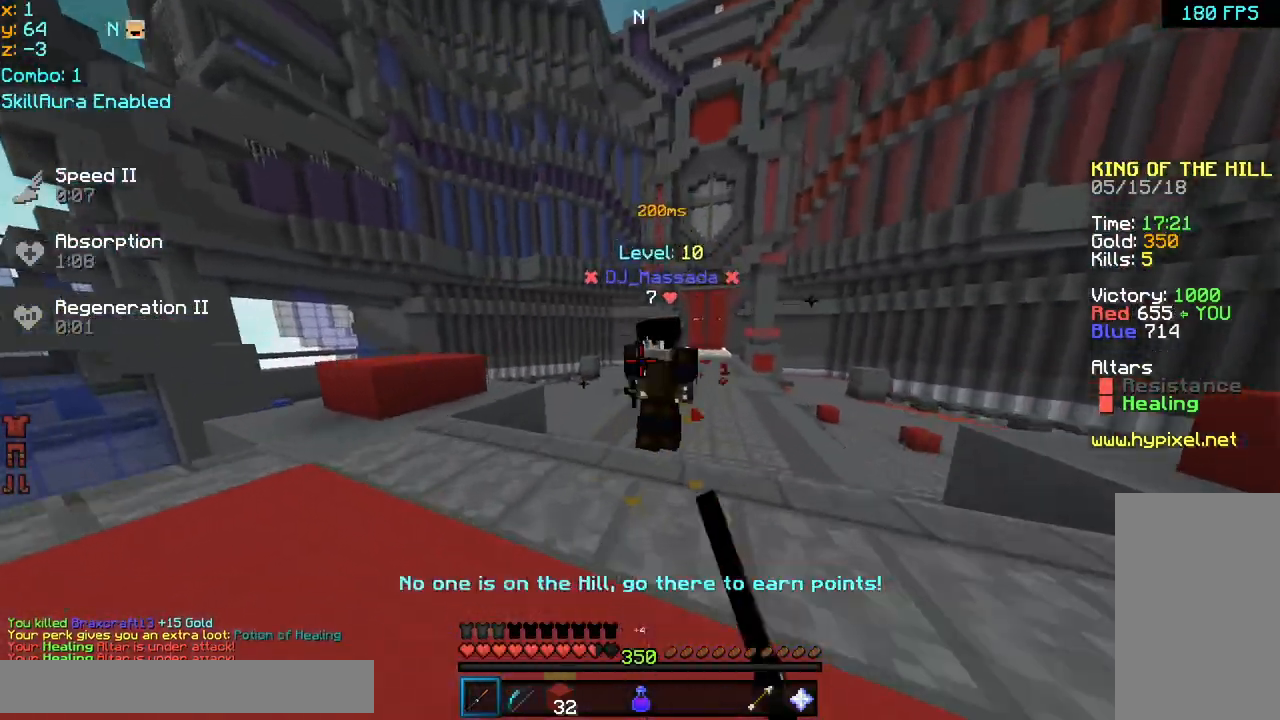
{"keys": ["left"], "mouse": [], "events": [[40, "up", "up"], [80, "left", "up"], [80, "mouse_left", "up"], [200, "mouse_left", "down"], [200, "up", "down"], [240, "mouse_left", "up"], [240, "right", "down"], [280, "right", "up"], [320, "mouse_left", "down"], [360, "left", "down"], [360, "mouse_left", "up"], [480, "mouse_left", "down"], [480, "up", "up"], [520, "mouse_left", "up"]]}
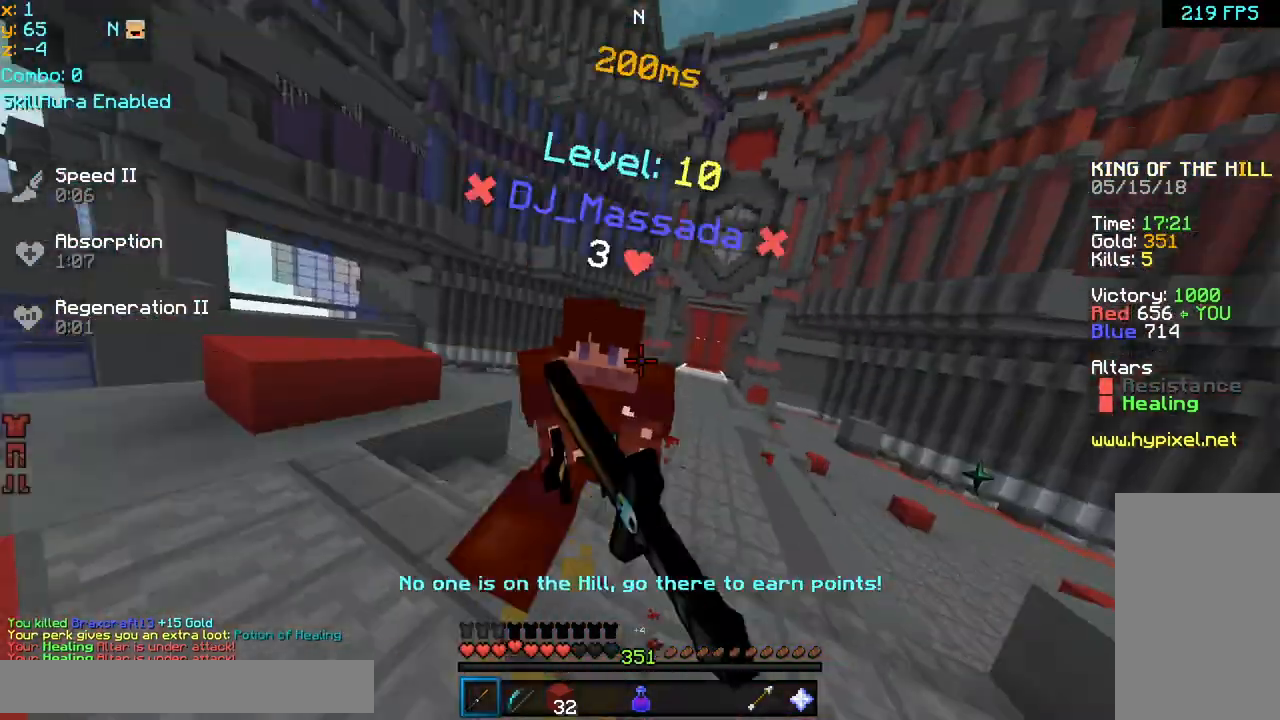
{"keys": [], "mouse": [], "events": [[40, "mouse_left", "down"], [200, "mouse_left", "up"], [200, "up", "down"], [240, "left", "up"], [240, "mouse_left", "down"], [280, "mouse_left", "up"], [320, "mouse_left", "down"], [440, "mouse_left", "up"], [480, "up", "up"]]}
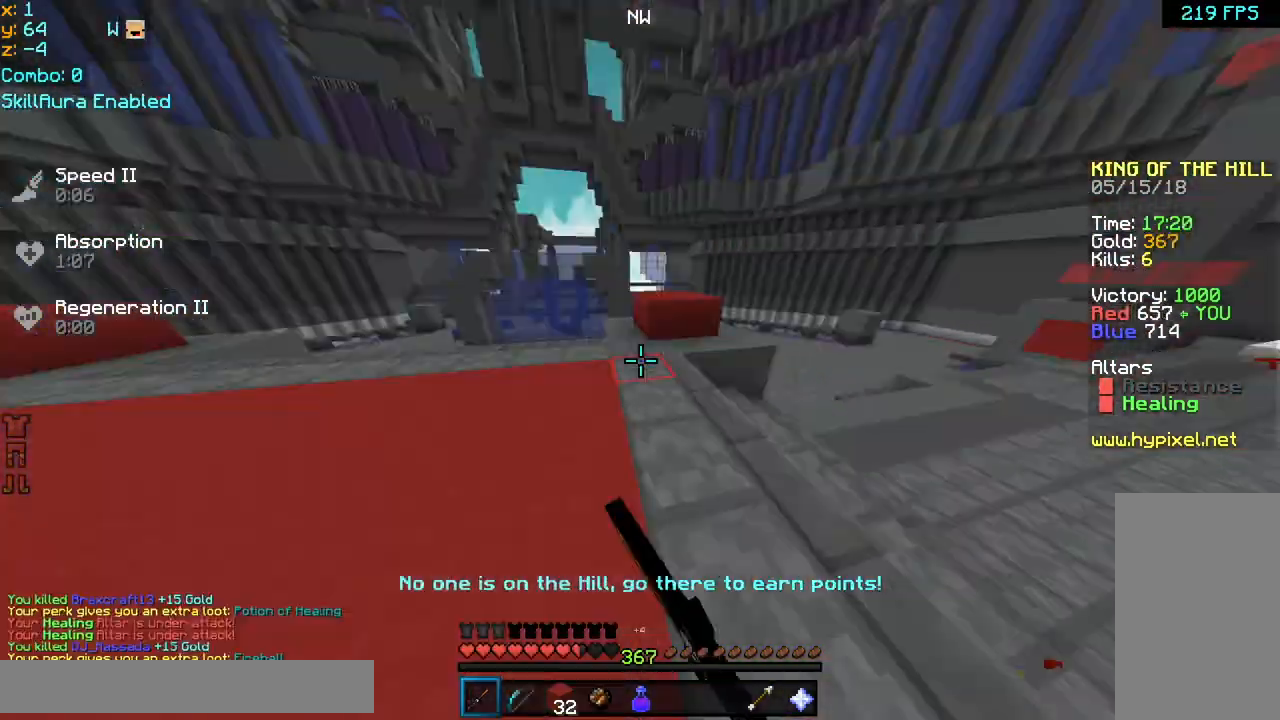
{"keys": ["left"], "mouse": [], "events": [[40, "left", "down"], [40, "mouse_left", "down"], [80, "mouse_left", "up"], [160, "mouse_left", "down"], [200, "up", "down"], [280, "mouse_left", "up"], [400, "mouse_left", "down"], [440, "mouse_left", "up"], [480, "mouse_left", "down"], [480, "up", "up"], [520, "mouse_left", "up"]]}
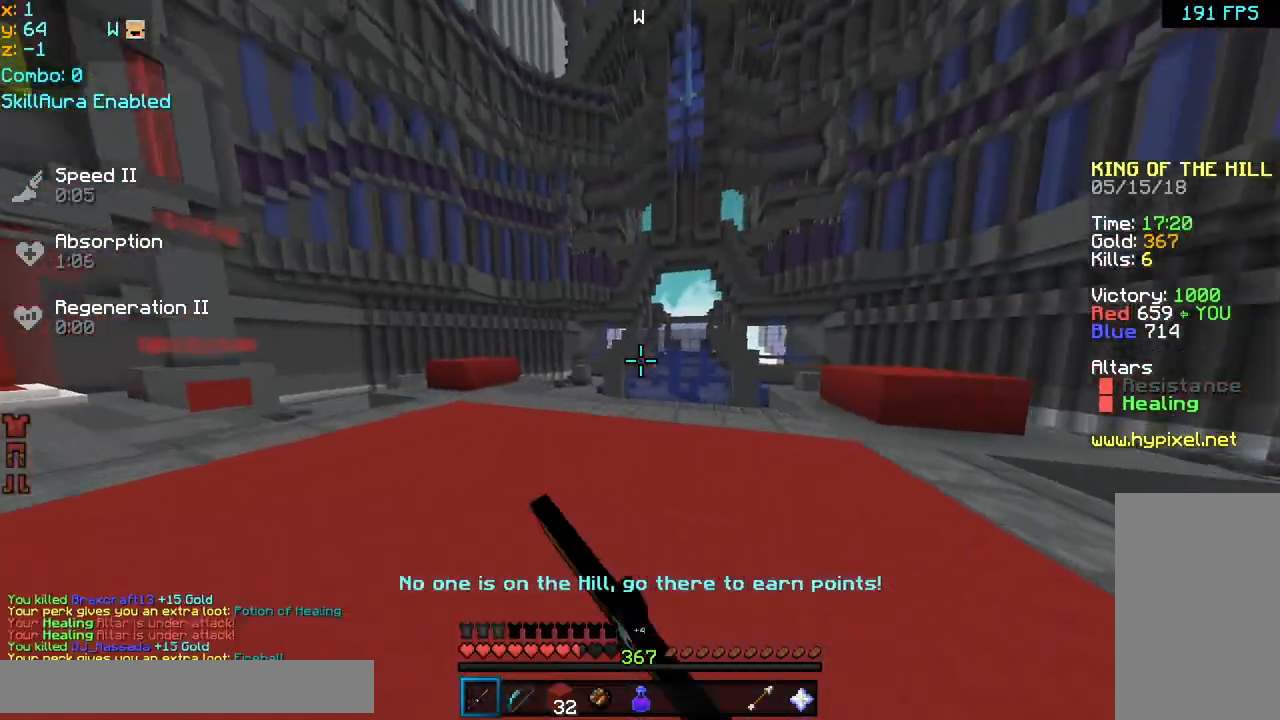
{"keys": ["left"], "mouse": [], "events": [[40, "mouse_left", "down"], [80, "mouse_left", "up"], [160, "mouse_left", "down"], [200, "mouse_left", "up"]]}